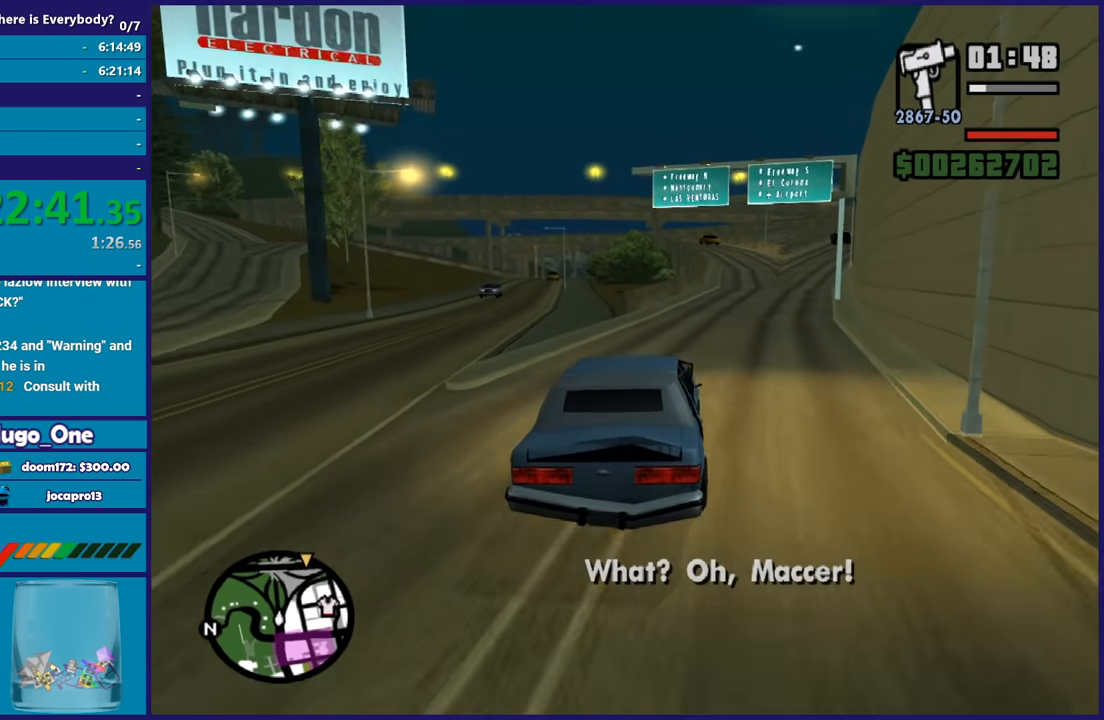
Gameplay with a controller (Xbox layout); each line is a JSON object with the inputs held at the frame after it. "button_events" lists button changes between this image and that frame as [ms after this image, input, new state], when the widget could be followed in between (sticks are given only as held states).
{"buttons": ["R2"], "left_stick": "center", "right_stick": "down", "button_events": []}
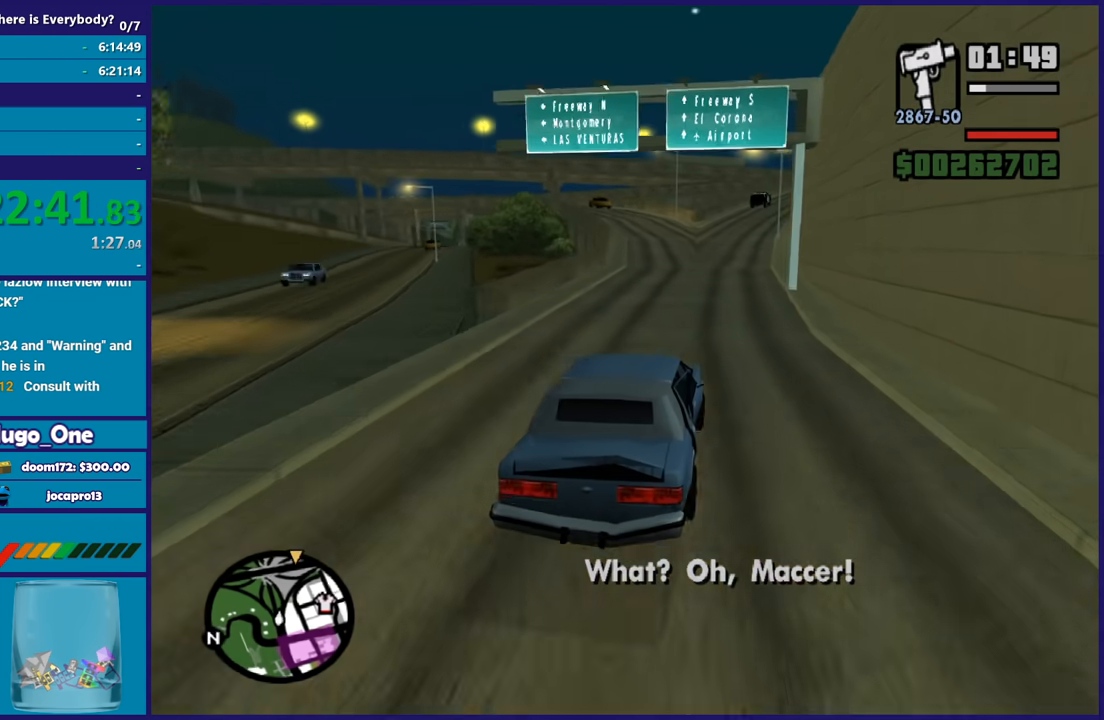
{"buttons": ["R2"], "left_stick": "right", "right_stick": "down", "button_events": []}
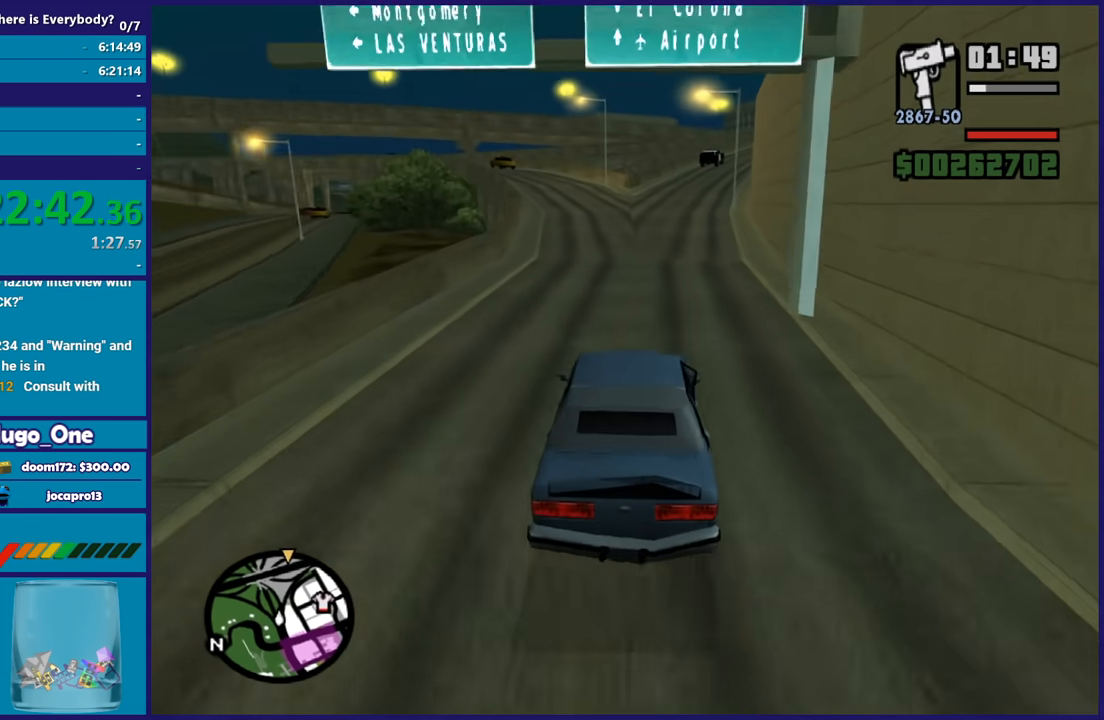
{"buttons": ["R2"], "left_stick": "center", "right_stick": "center", "button_events": []}
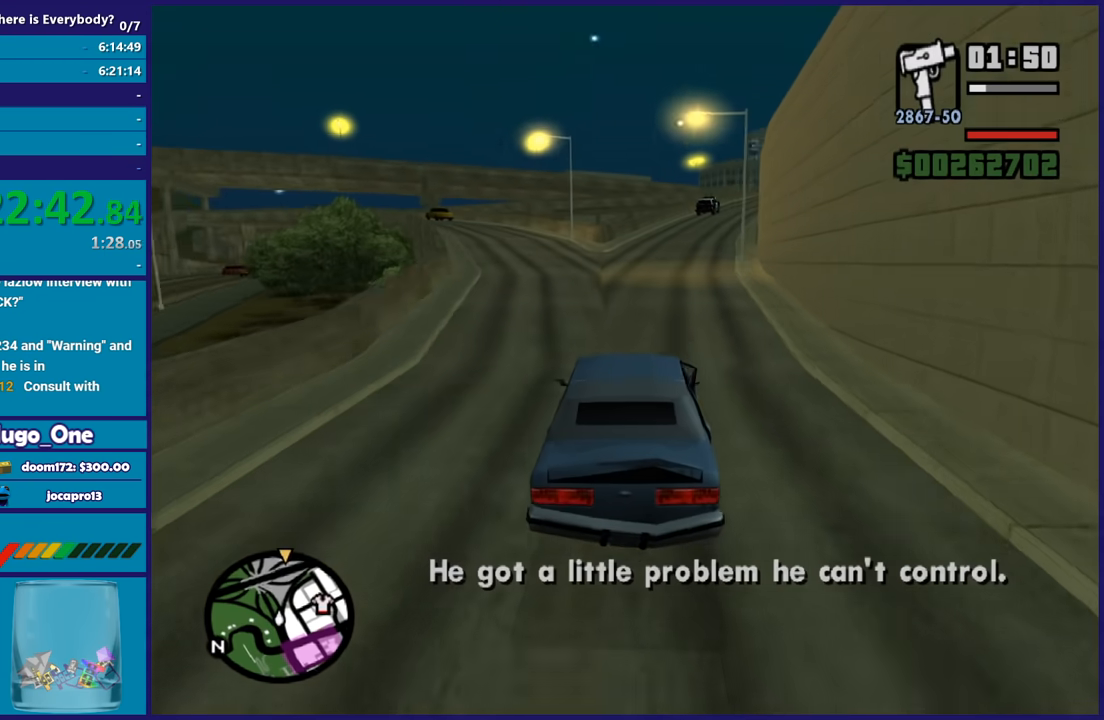
{"buttons": ["R2"], "left_stick": "center", "right_stick": "center", "button_events": []}
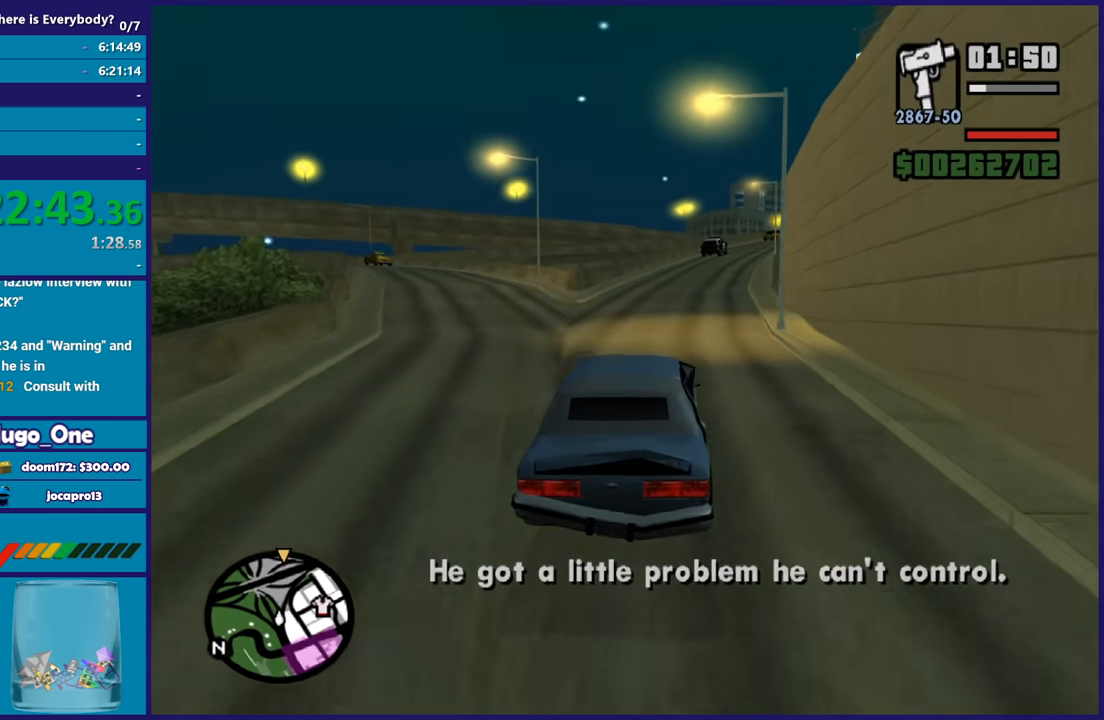
{"buttons": ["R2"], "left_stick": "center", "right_stick": "center", "button_events": []}